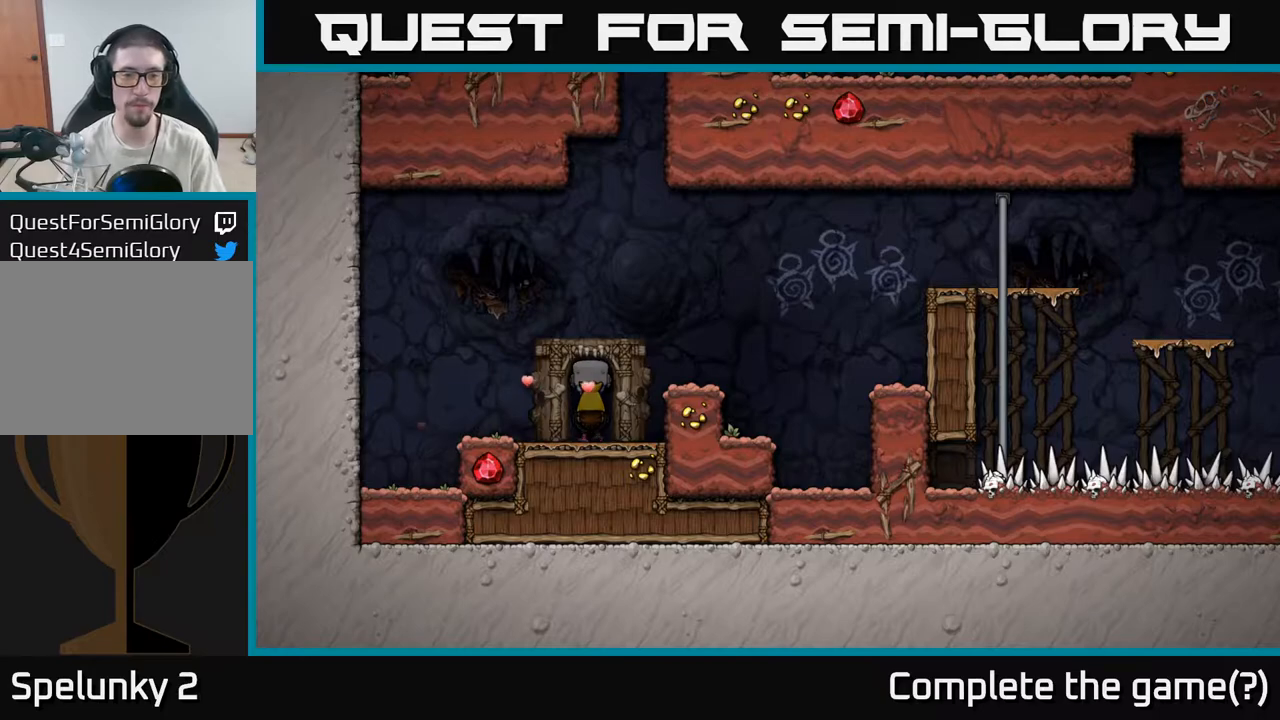
Gameplay with a controller (Xbox layout); each line is a JSON object with the inputs held at the frame after it (dt_ms = milliseconds from this image to that frame). "events" lists button and stick changes between this image and that frame as [ms after this image, input, new state], when the widget could be followed in between.
{"dt_ms": 500, "buttons": [], "left_stick": "center", "right_stick": "center", "events": []}
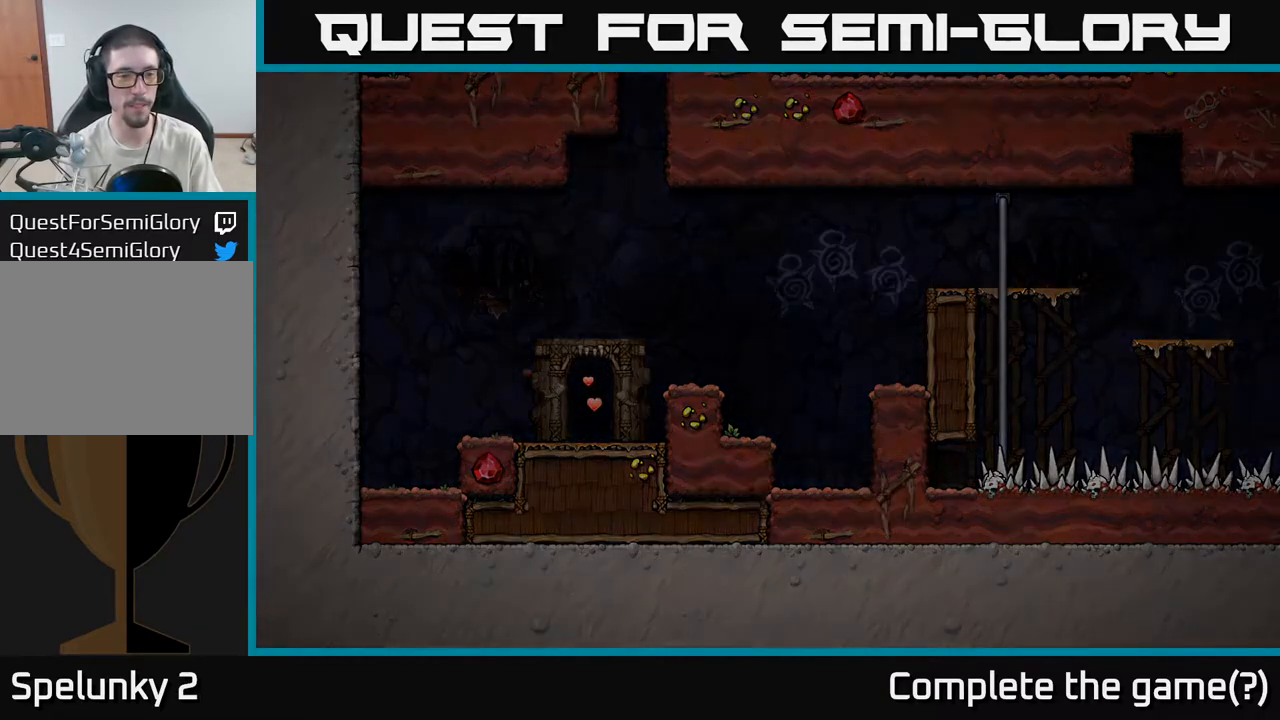
{"dt_ms": 500, "buttons": [], "left_stick": "center", "right_stick": "center", "events": []}
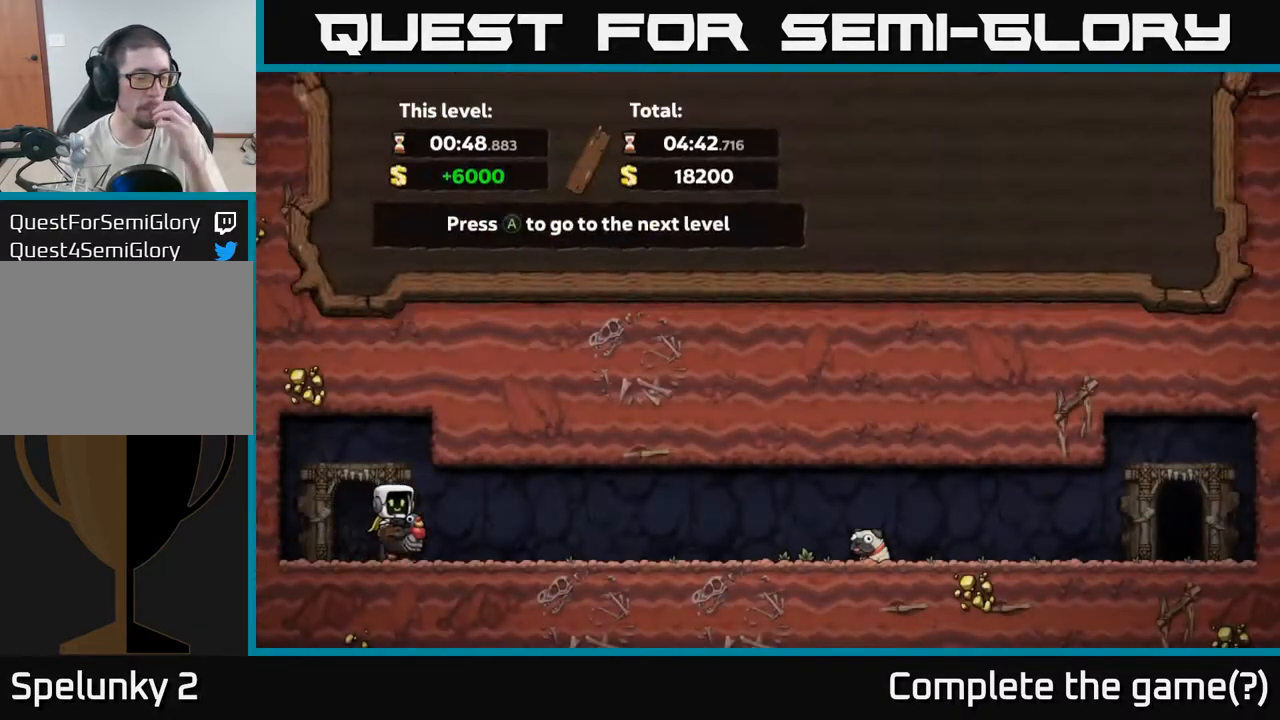
{"dt_ms": 500, "buttons": [], "left_stick": "center", "right_stick": "center", "events": [[350, "A", "down"], [483, "A", "up"]]}
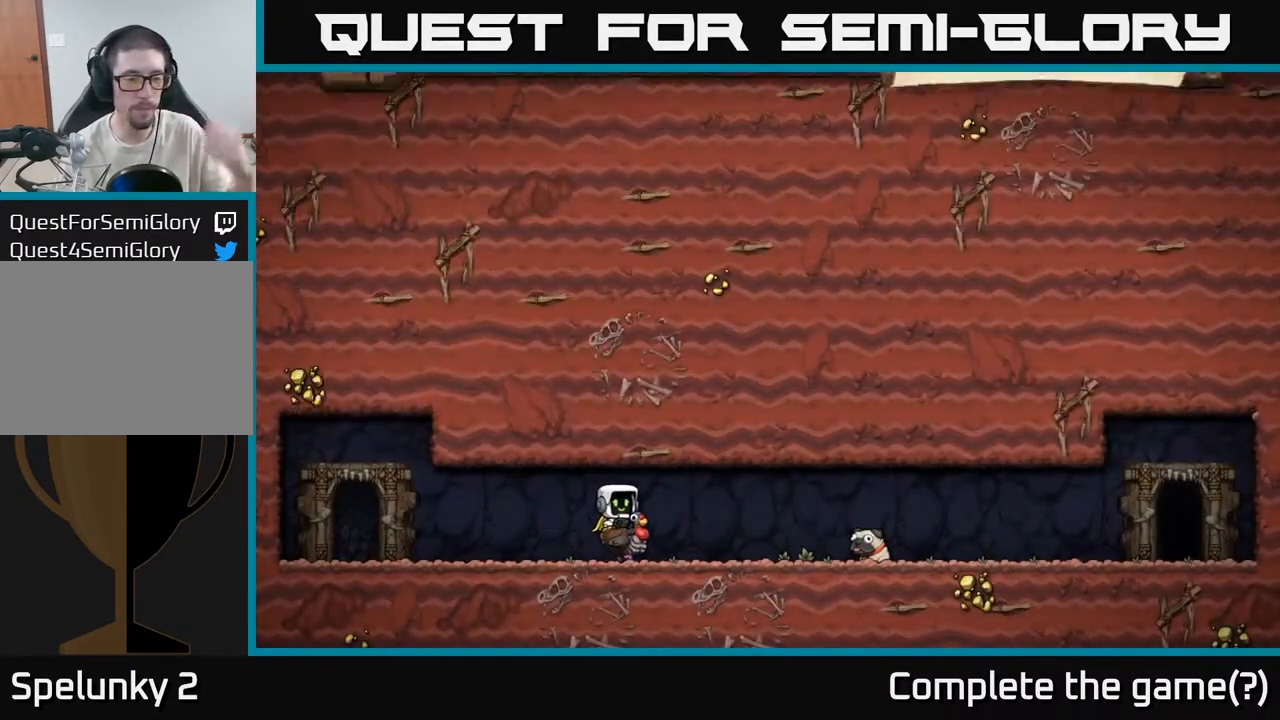
{"dt_ms": 500, "buttons": [], "left_stick": "center", "right_stick": "center", "events": []}
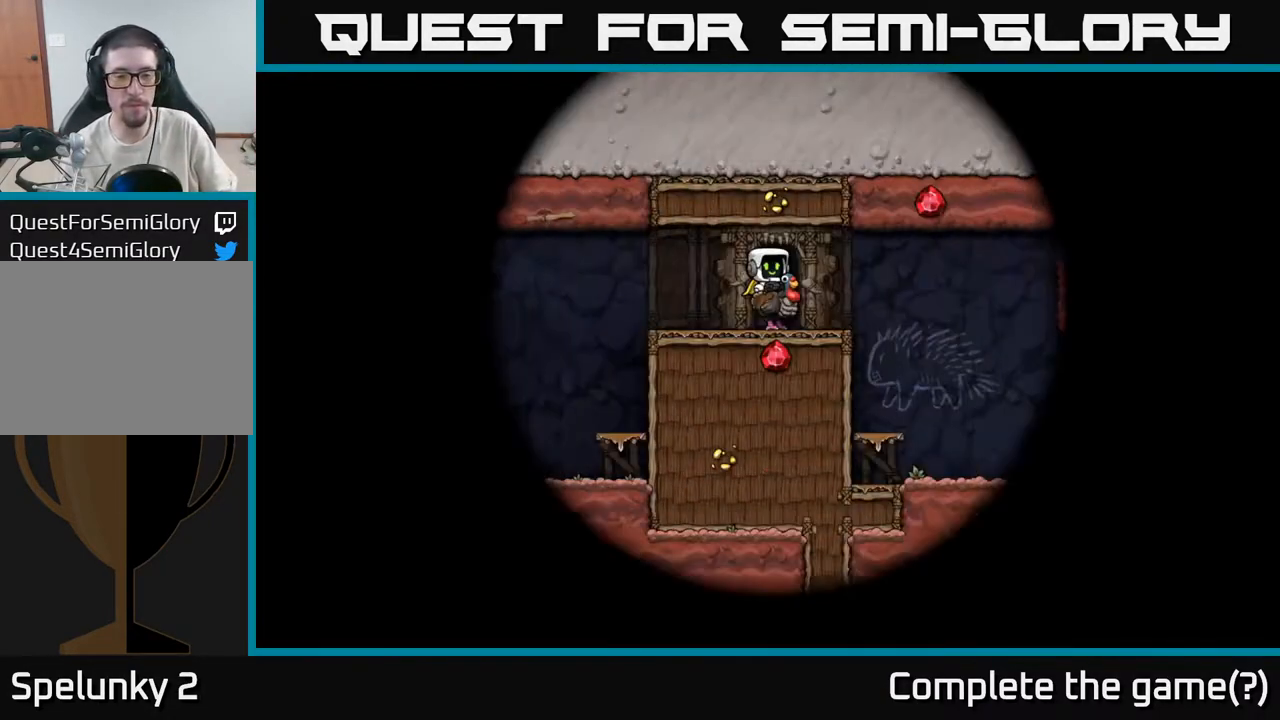
{"dt_ms": 500, "buttons": [], "left_stick": "center", "right_stick": "center", "events": []}
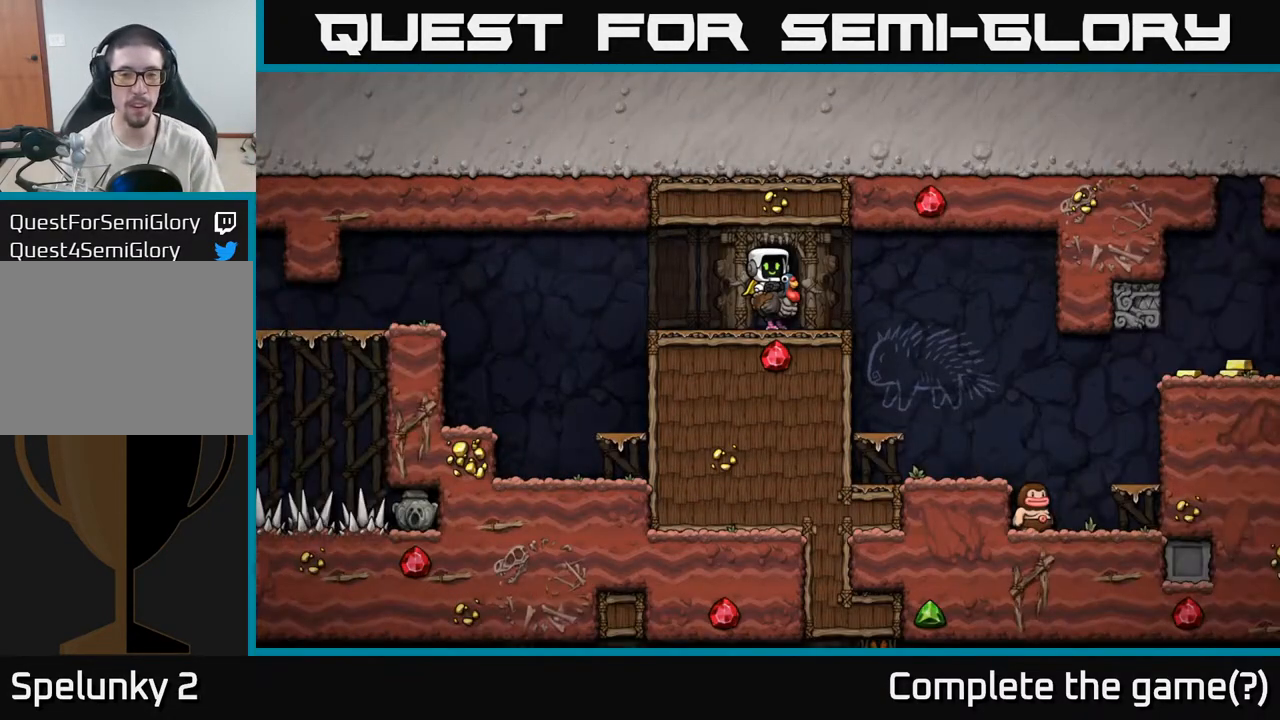
{"dt_ms": 1000, "buttons": [], "left_stick": "left", "right_stick": "center"}
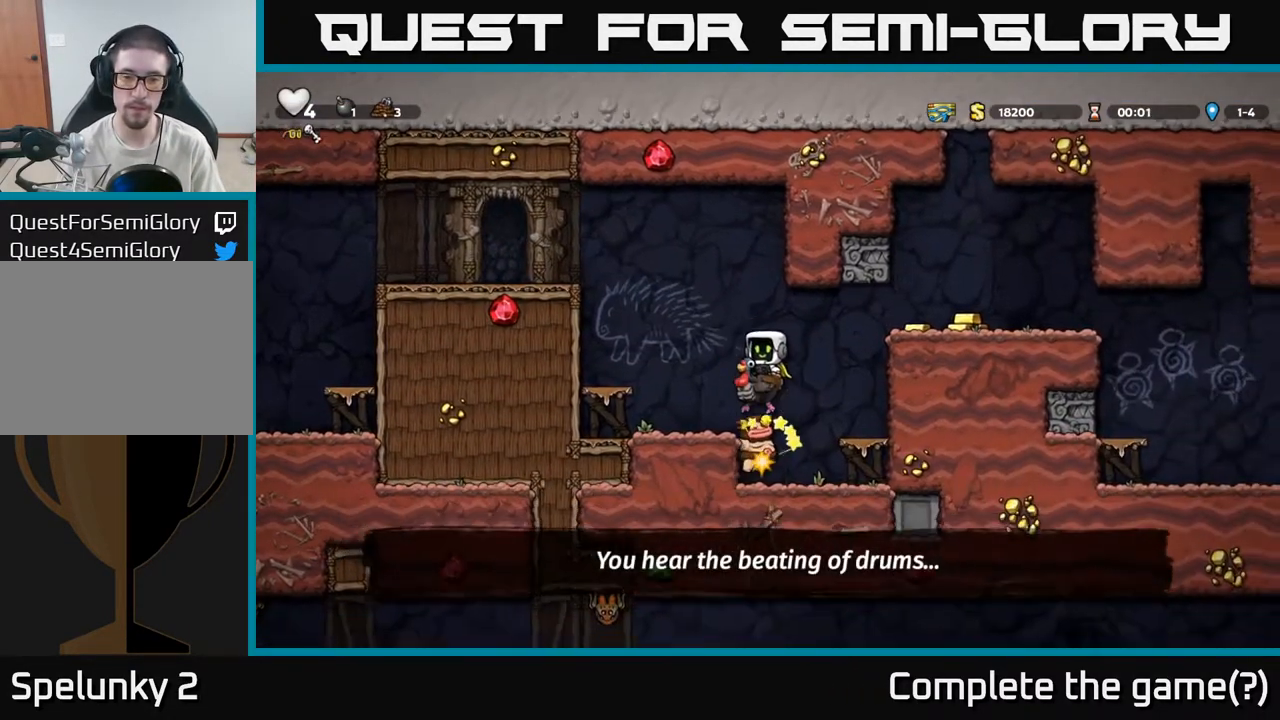
{"dt_ms": 500, "buttons": ["A"], "left_stick": "down-left", "right_stick": "center", "events": [[17, "left_stick", "center"], [150, "left_stick", "left"], [283, "left_stick", "center"], [383, "left_stick", "down-left"], [500, "A", "down"]]}
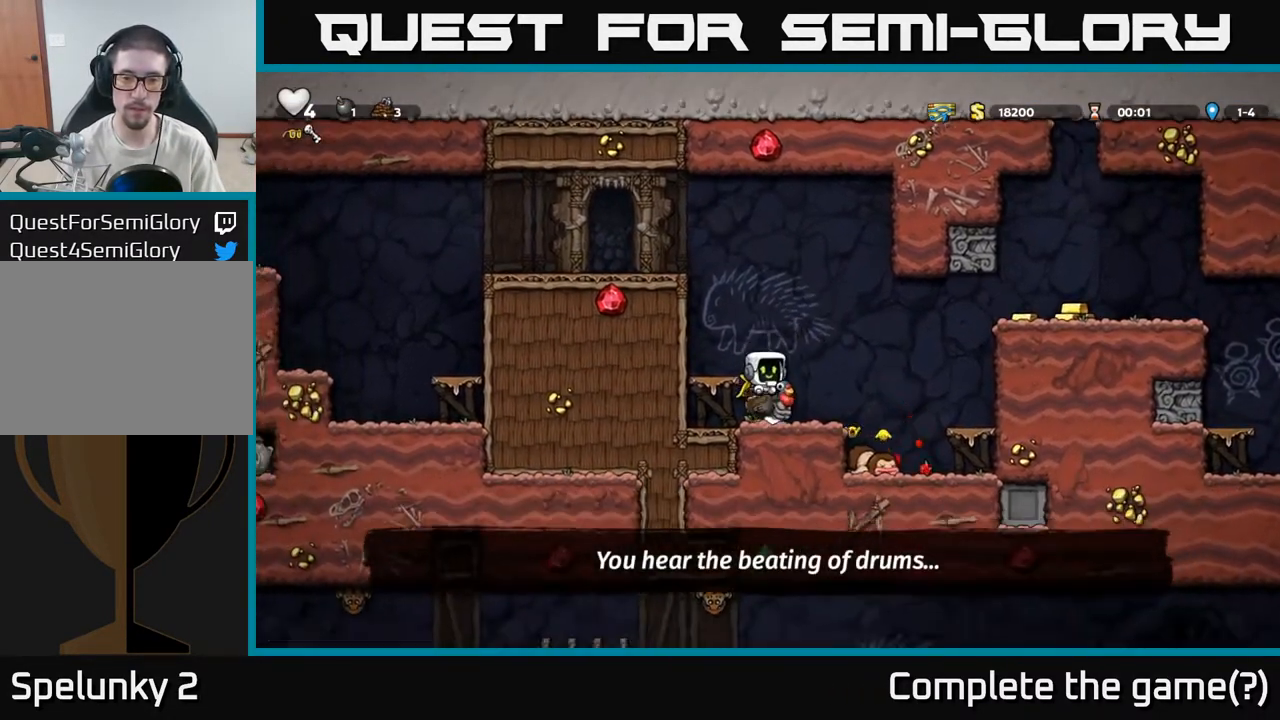
{"dt_ms": 500, "buttons": [], "left_stick": "down-left", "right_stick": "center", "events": [[100, "A", "up"], [117, "left_stick", "right"], [350, "left_stick", "down-left"]]}
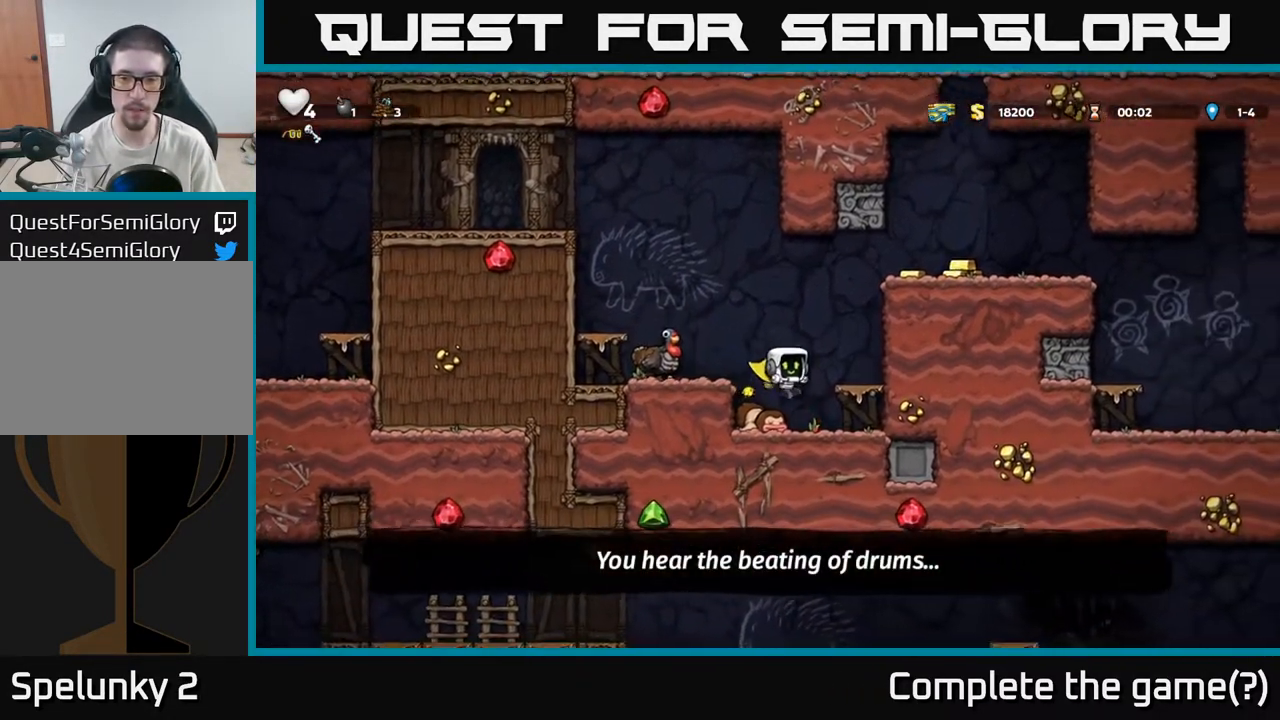
{"dt_ms": 500, "buttons": ["A"], "left_stick": "down", "right_stick": "center", "events": [[250, "left_stick", "down"], [267, "X", "down"], [367, "A", "down"], [383, "X", "up"]]}
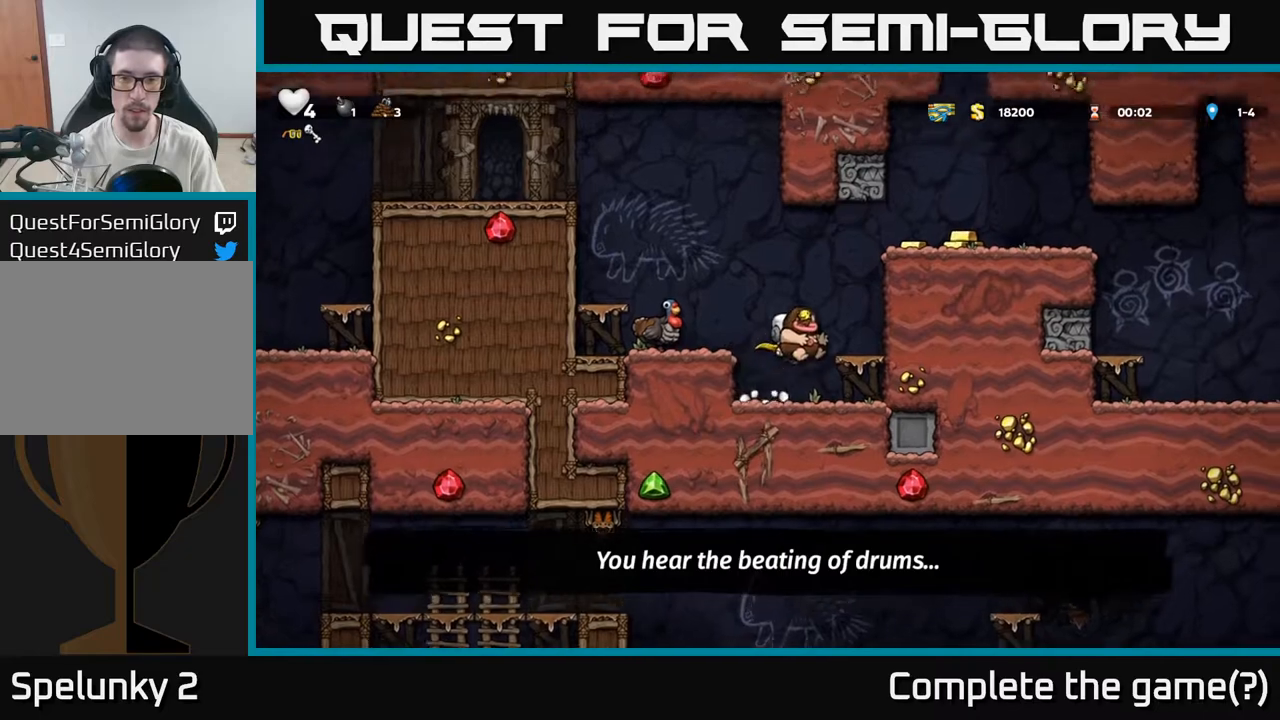
{"dt_ms": 500, "buttons": ["A"], "left_stick": "center", "right_stick": "center", "events": [[17, "A", "up"], [133, "left_stick", "center"], [367, "A", "down"]]}
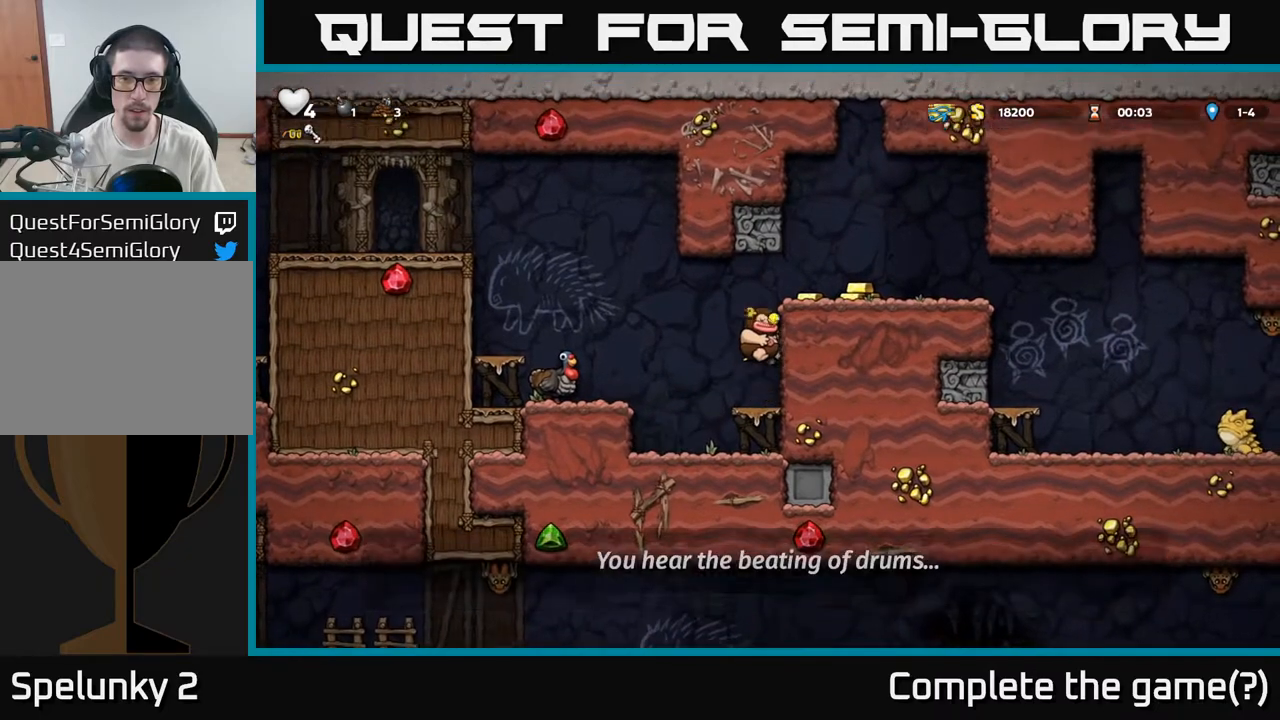
{"dt_ms": 500, "buttons": [], "left_stick": "center", "right_stick": "center", "events": [[33, "A", "up"], [283, "A", "down"], [383, "A", "up"]]}
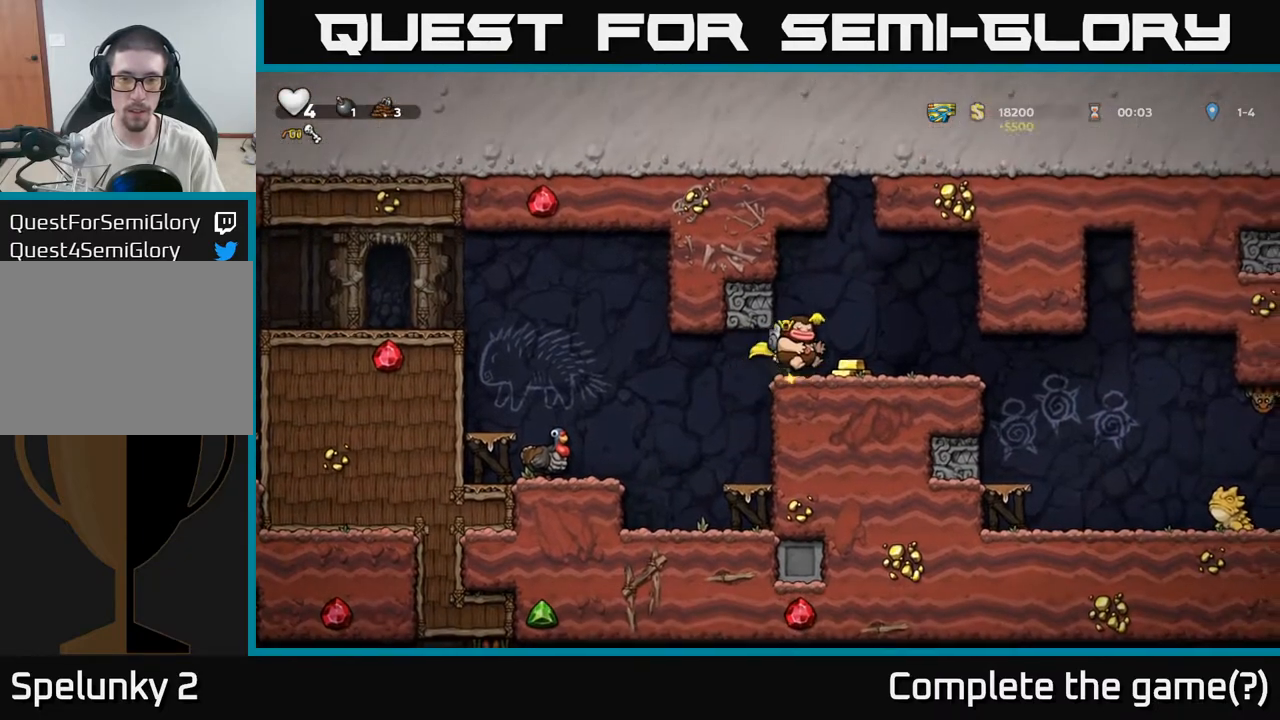
{"dt_ms": 500, "buttons": [], "left_stick": "left", "right_stick": "center", "events": [[150, "left_stick", "up"], [200, "X", "down"], [267, "X", "up"], [350, "left_stick", "left"]]}
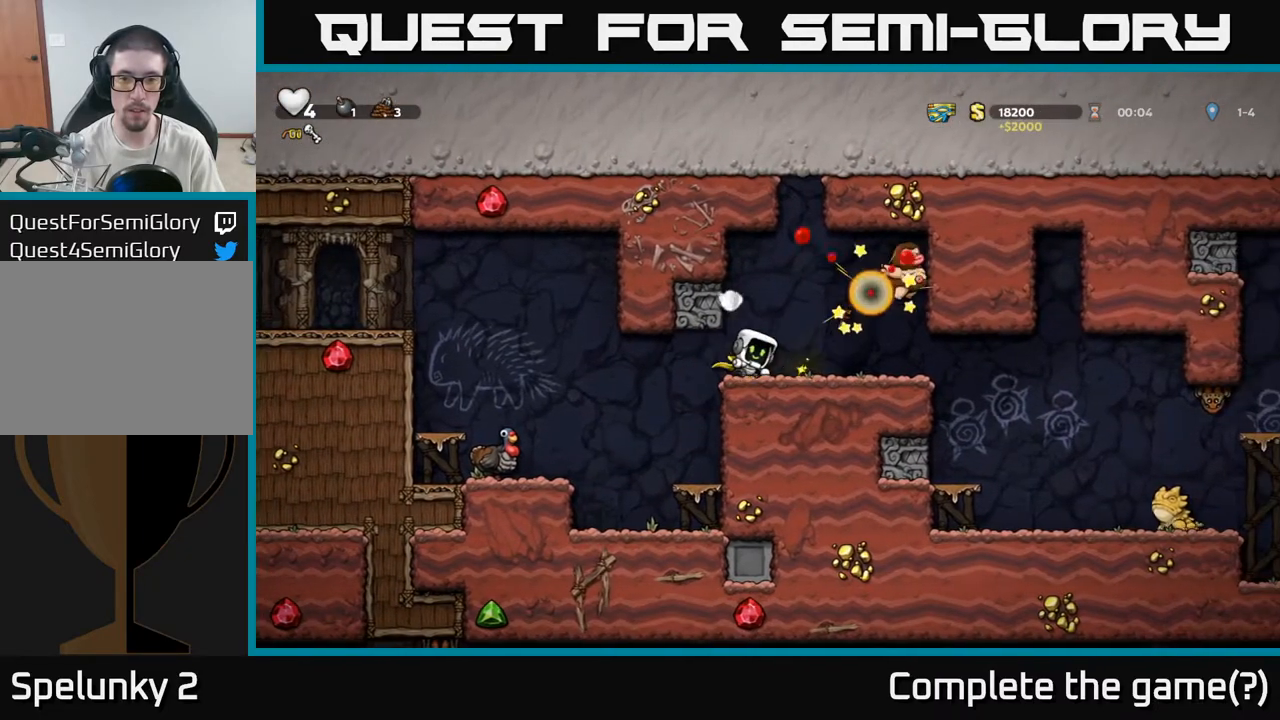
{"dt_ms": 500, "buttons": [], "left_stick": "center", "right_stick": "center", "events": [[17, "left_stick", "center"], [83, "left_stick", "left"], [250, "left_stick", "center"], [400, "left_stick", "right"], [483, "left_stick", "center"]]}
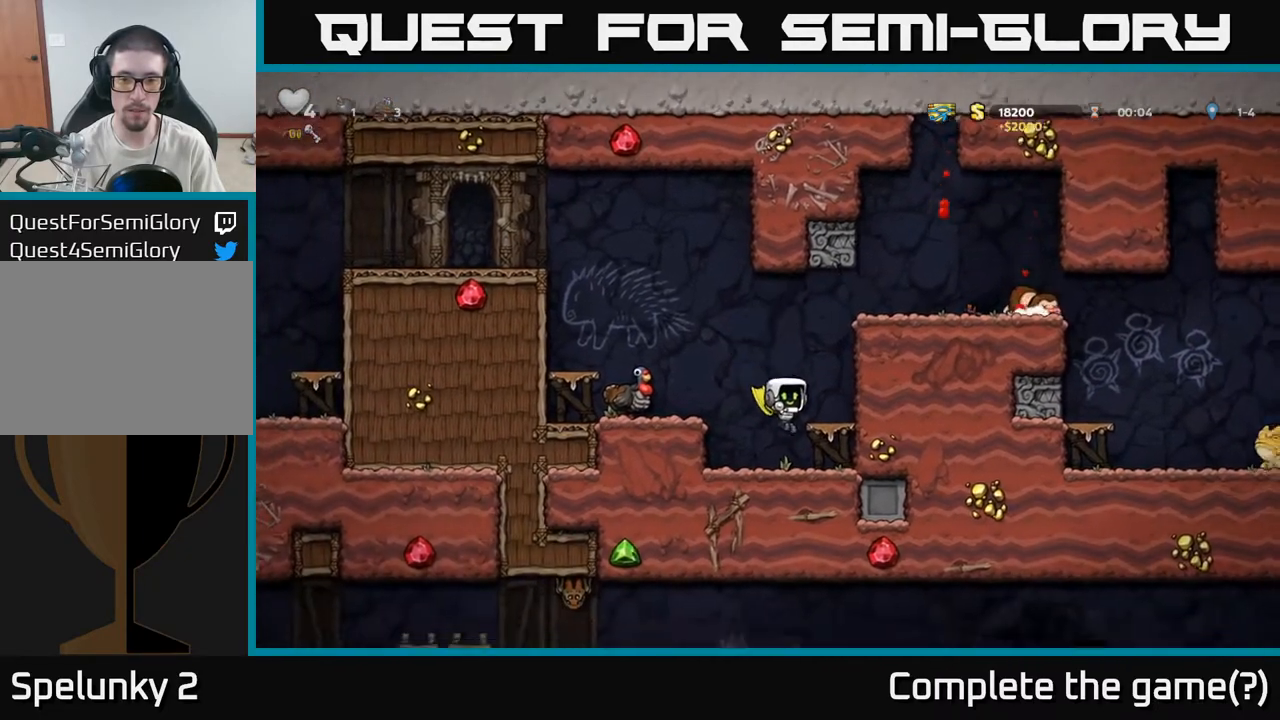
{"dt_ms": 500, "buttons": [], "left_stick": "center", "right_stick": "center", "events": [[33, "left_stick", "left"], [83, "A", "down"], [267, "A", "up"], [433, "left_stick", "center"]]}
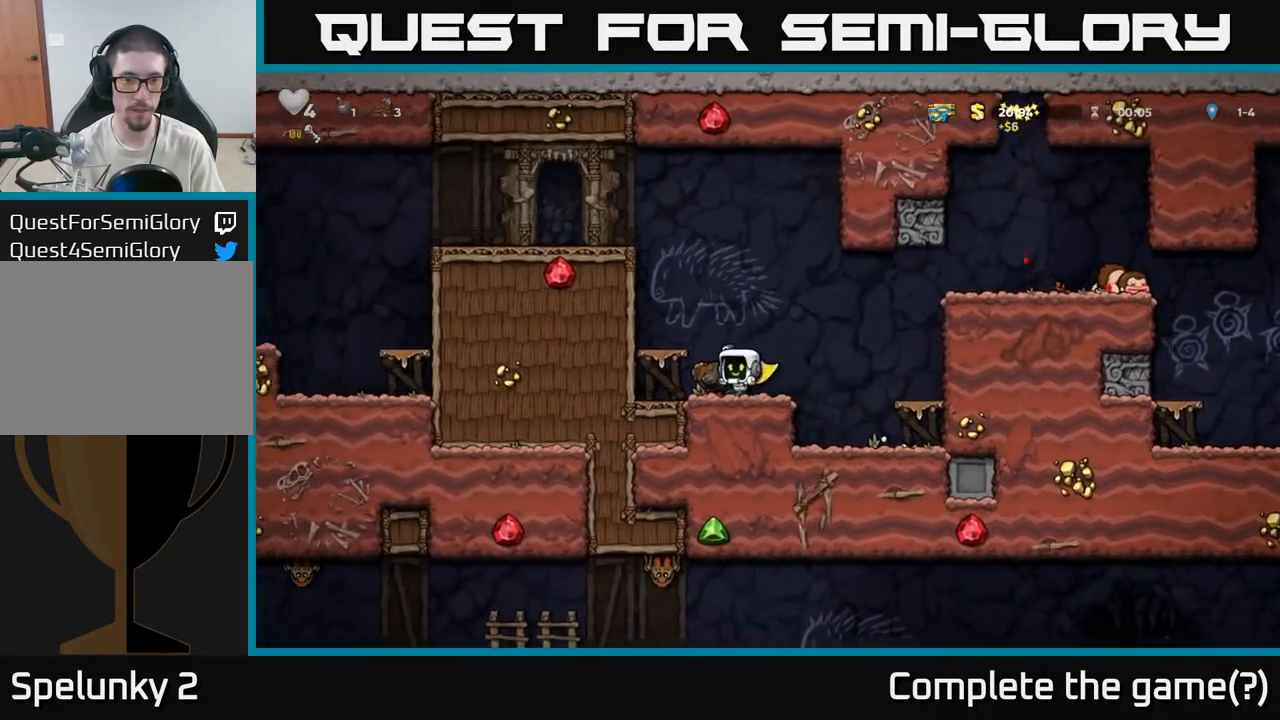
{"dt_ms": 500, "buttons": [], "left_stick": "right", "right_stick": "center", "events": [[50, "A", "down"], [133, "A", "up"], [217, "left_stick", "left"], [283, "left_stick", "center"], [500, "left_stick", "right"]]}
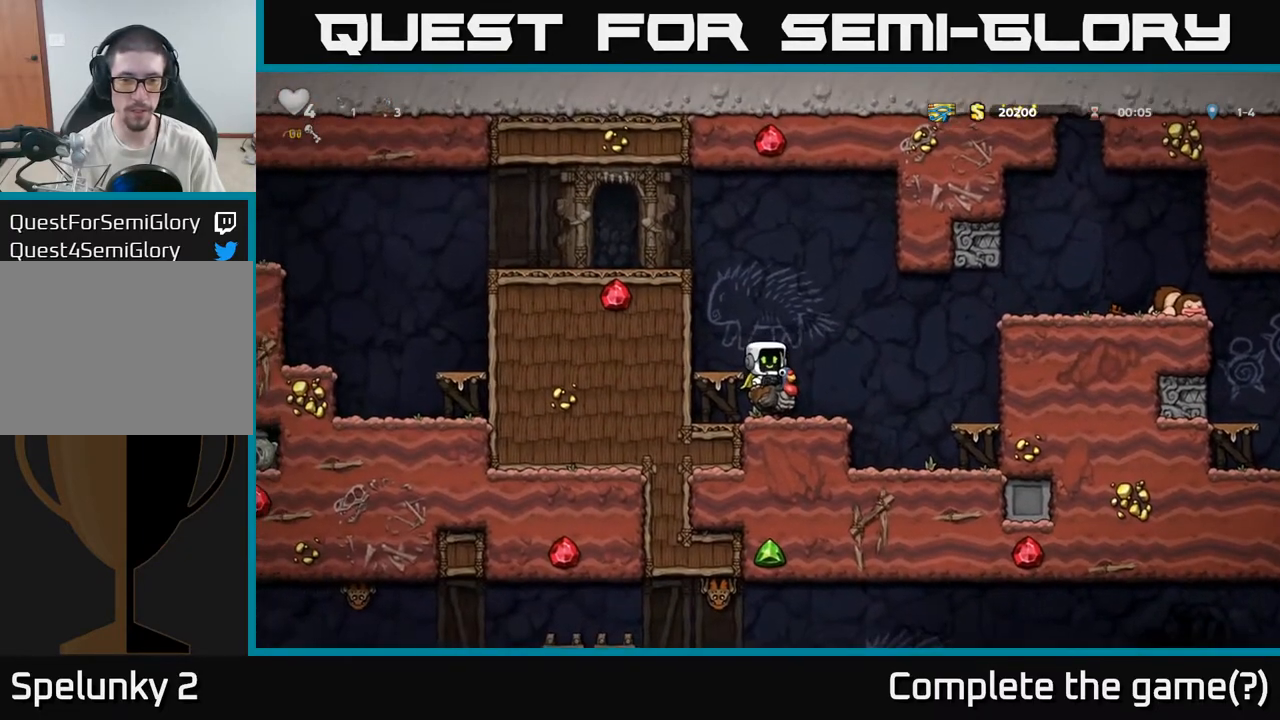
{"dt_ms": 1000, "buttons": [], "left_stick": "up", "right_stick": "center"}
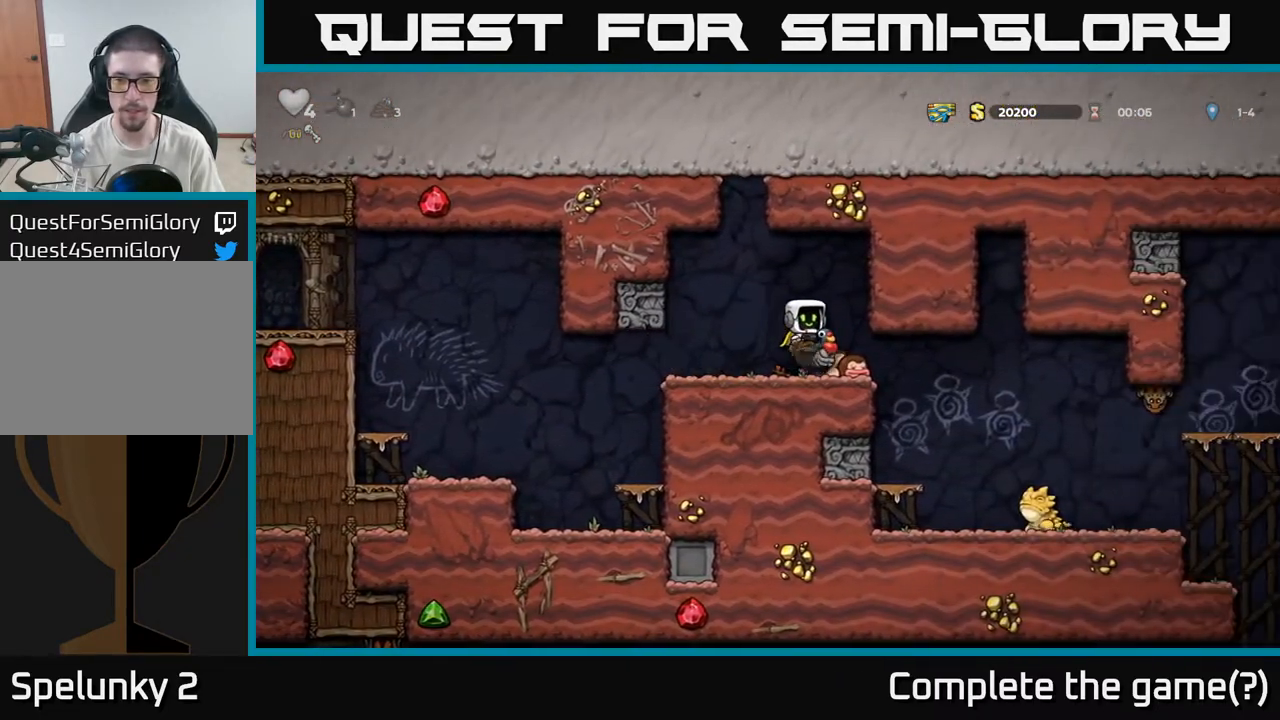
{"dt_ms": 500, "buttons": ["A"], "left_stick": "left", "right_stick": "center", "events": [[50, "left_stick", "center"], [117, "left_stick", "left"], [500, "A", "down"]]}